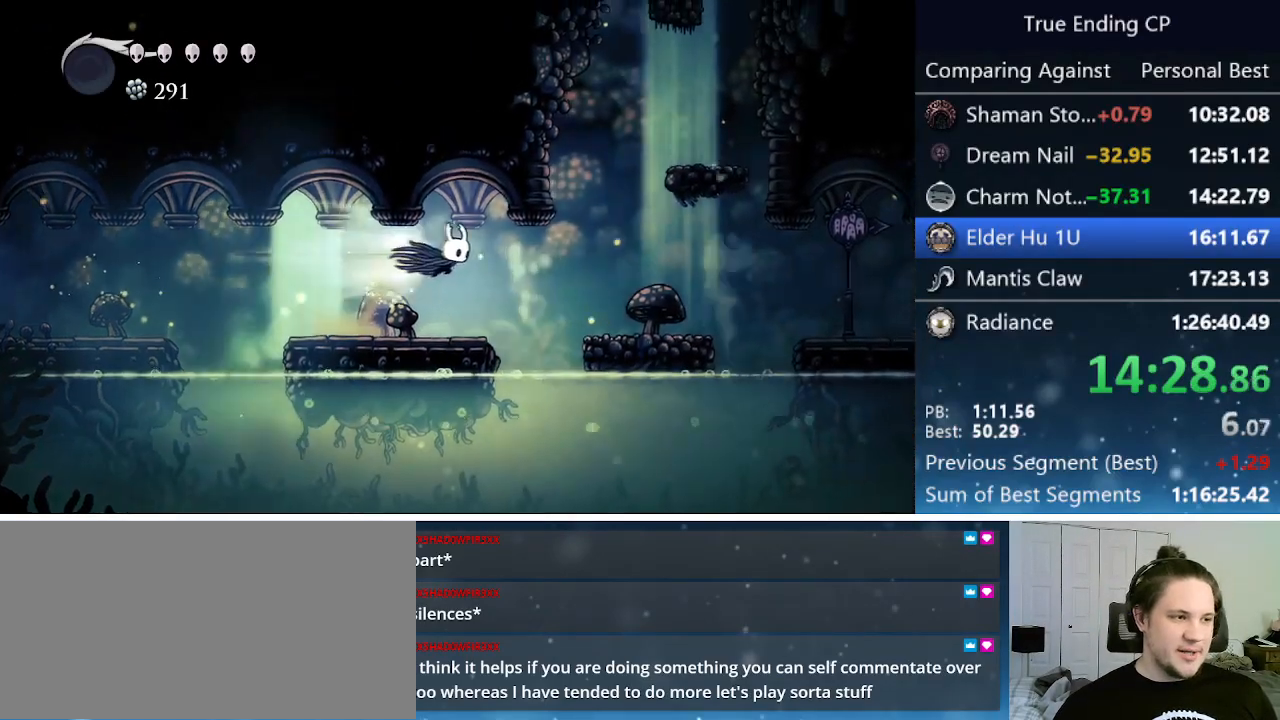
Gameplay with keyboard; each line is a JSON object with the keys held at the frame after it. "events" lists presses ("down") and releases ("up") of "cast", "cdash", "dash", "dnail", "down", "focus", "jump", "left", "menu", "nail", "pause", "right" and "up" between this image and that frame as [ms after this image, input, new state], when the widget could be followed in between. No other keys are recorded. Mouse input is not recorded. Key names are as the overlay labels them; some are game actions (e.g. jump) rather than physical keys.
{"keys": ["jump", "right"], "events": [[67, "dash", "up"], [433, "jump", "down"]]}
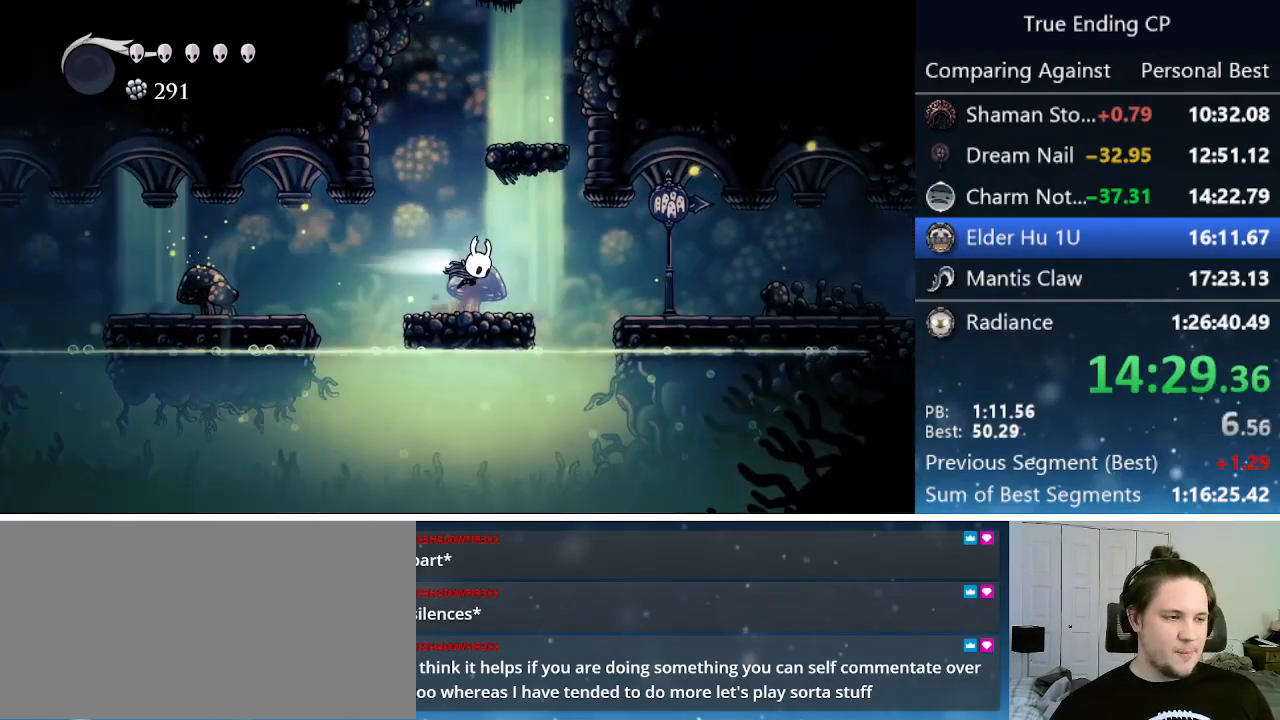
{"keys": ["dash", "right"], "events": [[17, "dash", "down"], [67, "jump", "up"], [167, "dash", "up"], [500, "dash", "down"]]}
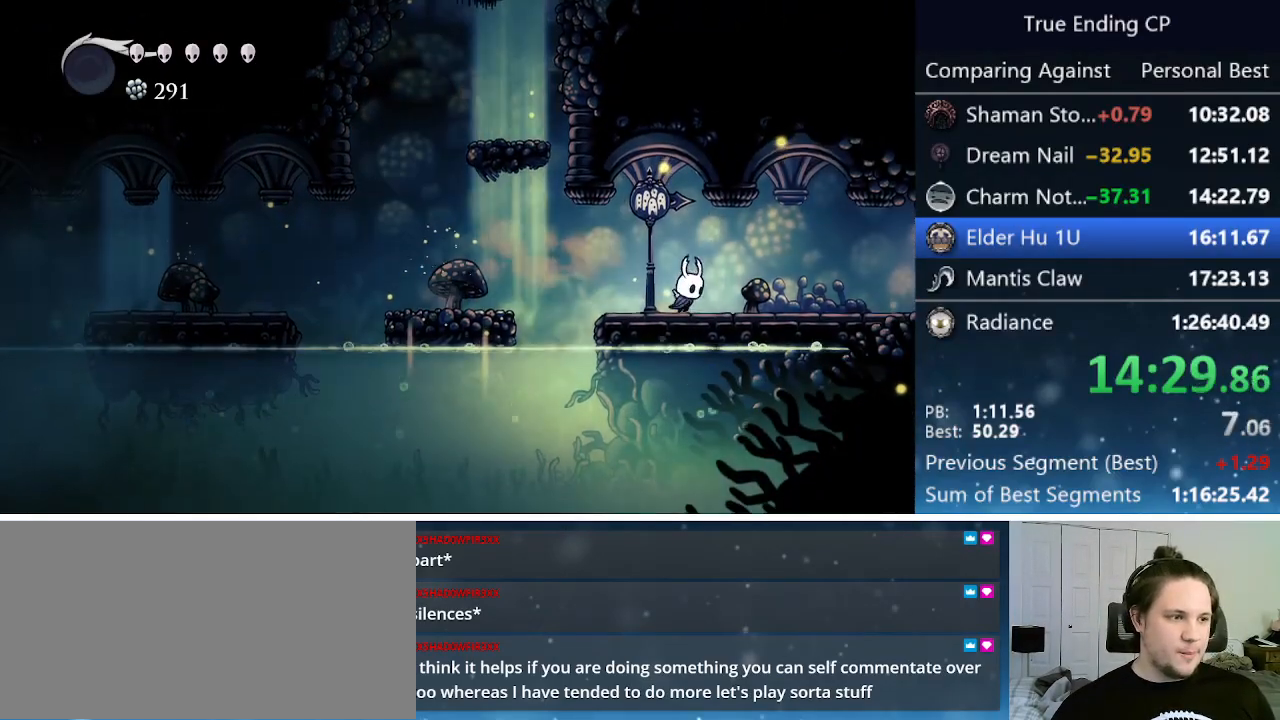
{"keys": ["right"], "events": [[233, "dash", "up"], [383, "dash", "down"], [417, "dash", "up"]]}
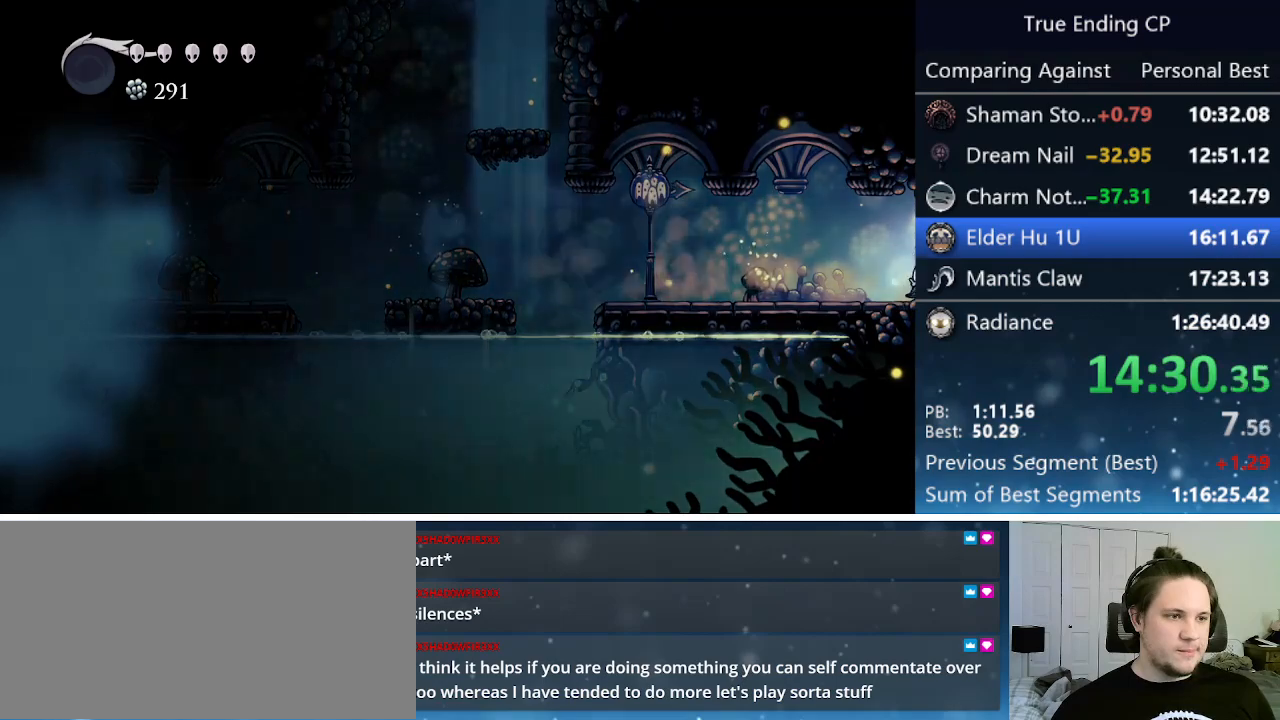
{"keys": ["dash", "right"], "events": [[17, "dash", "down"], [50, "dash", "up"], [150, "dash", "down"], [200, "dash", "up"], [250, "dash", "down"], [300, "dash", "up"], [350, "dash", "down"], [433, "dash", "up"], [483, "dash", "down"]]}
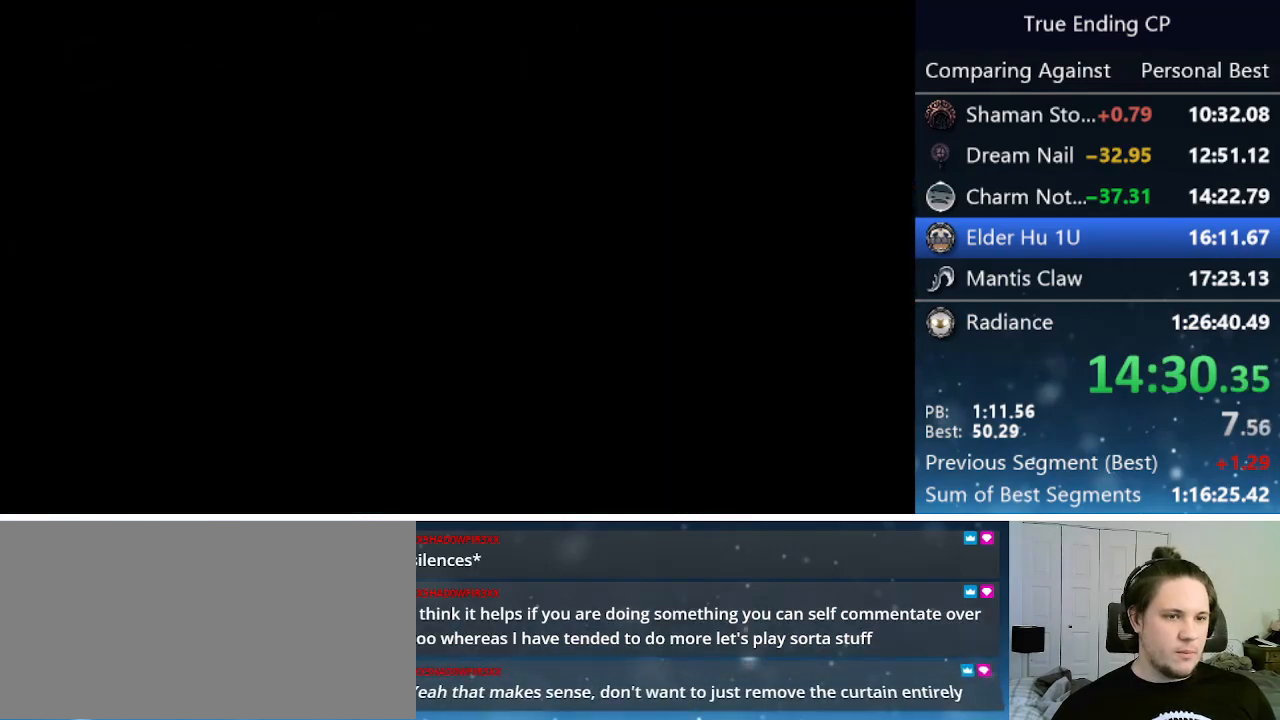
{"keys": ["dash", "right"], "events": [[83, "dash", "up"], [117, "dash", "down"], [167, "dash", "up"], [267, "dash", "down"], [300, "dash", "up"], [350, "dash", "down"], [400, "dash", "up"], [500, "dash", "down"]]}
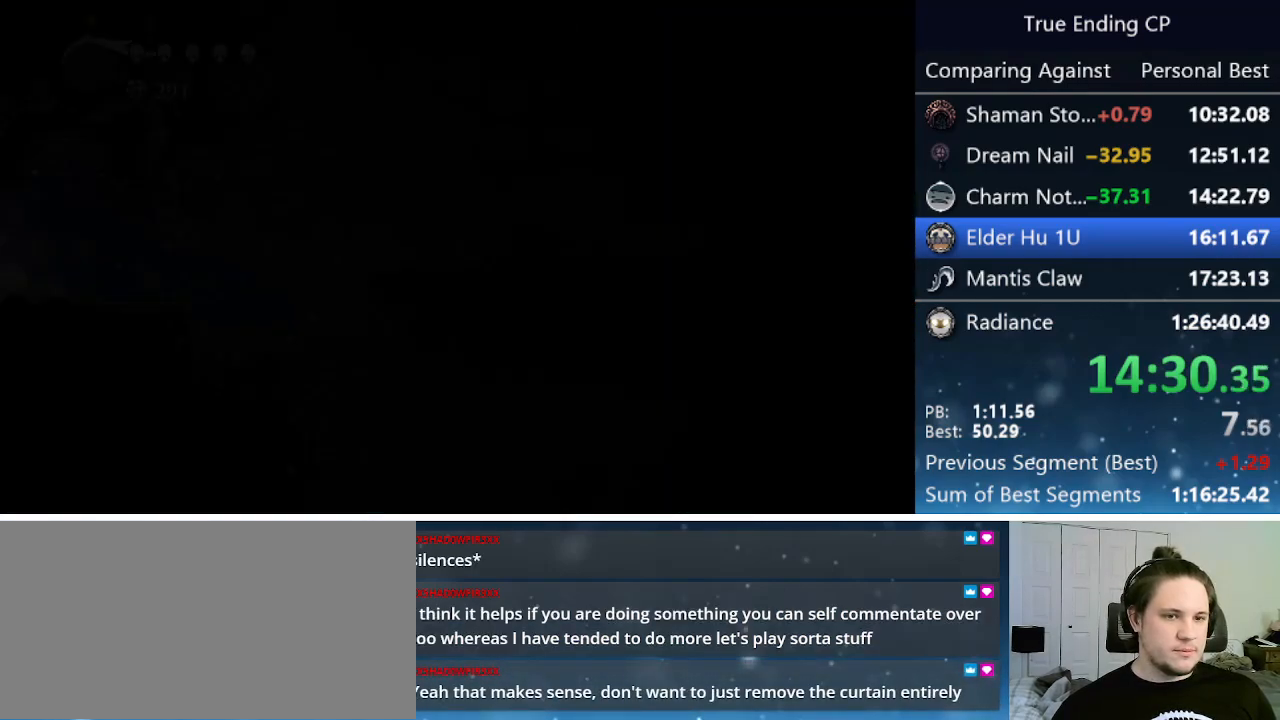
{"keys": ["right"], "events": [[50, "dash", "up"]]}
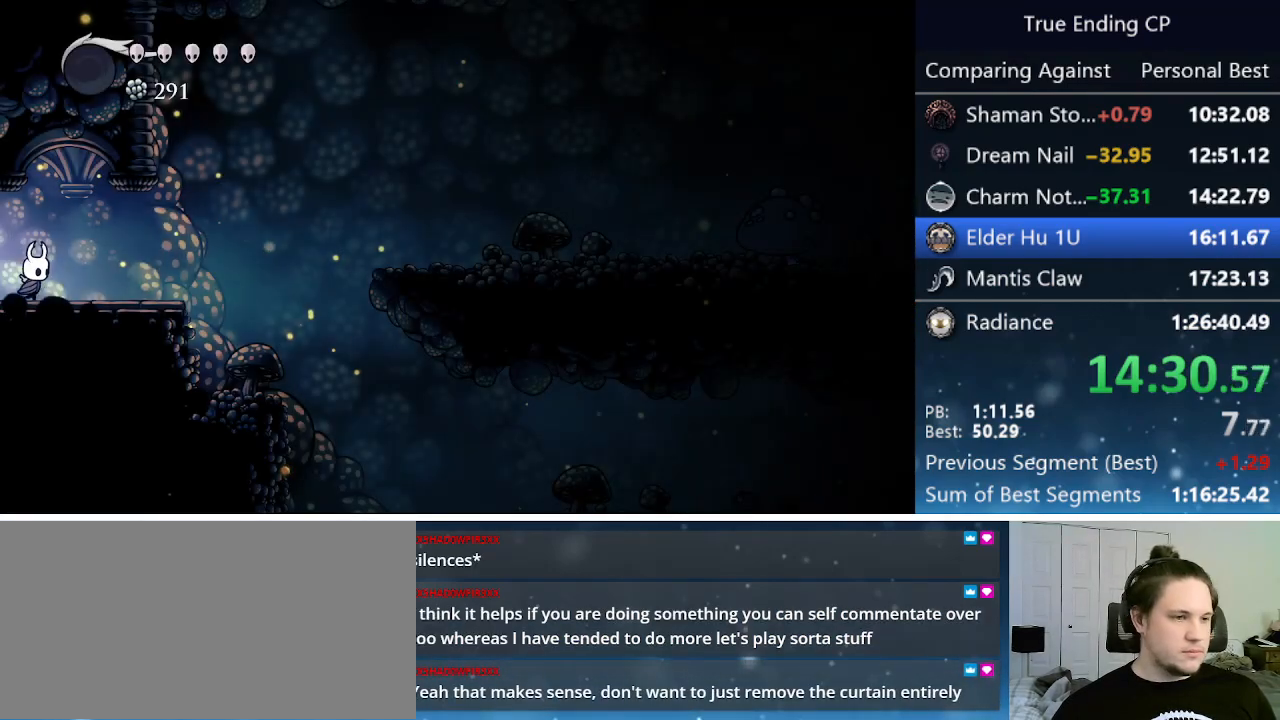
{"keys": ["jump", "right"], "events": [[433, "jump", "down"]]}
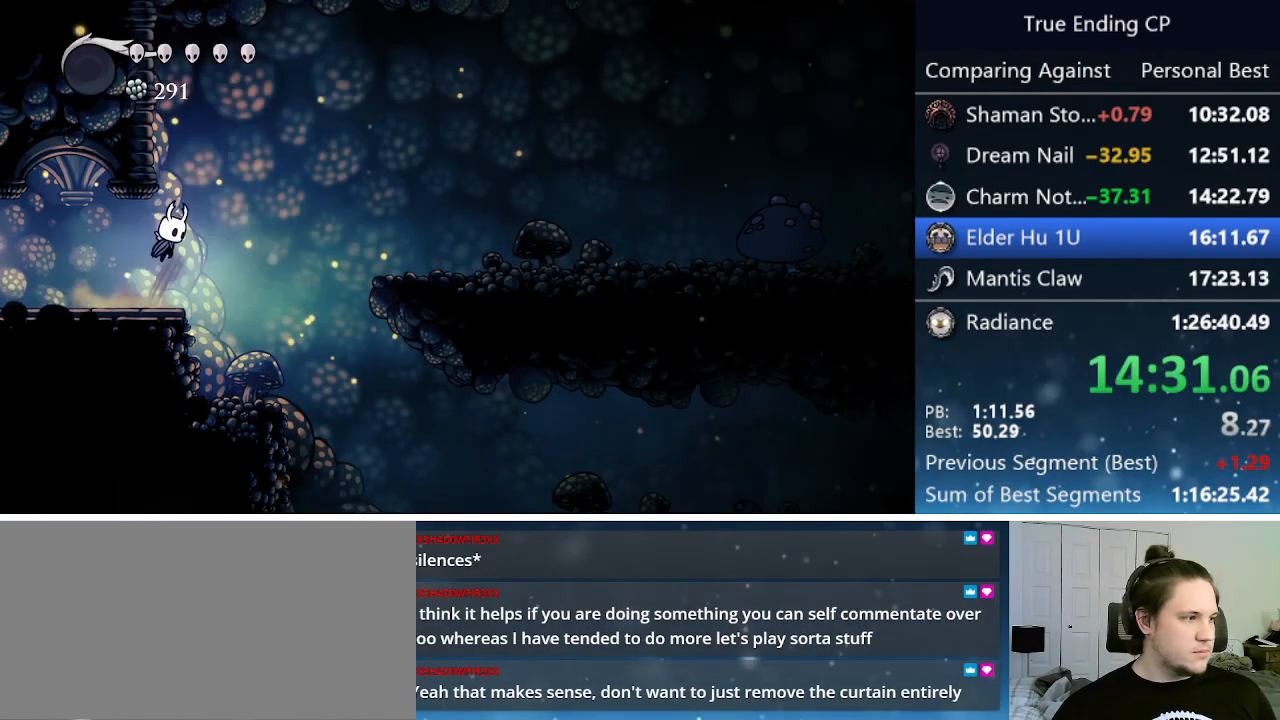
{"keys": ["right"], "events": [[117, "dash", "down"], [167, "jump", "up"], [267, "dash", "up"]]}
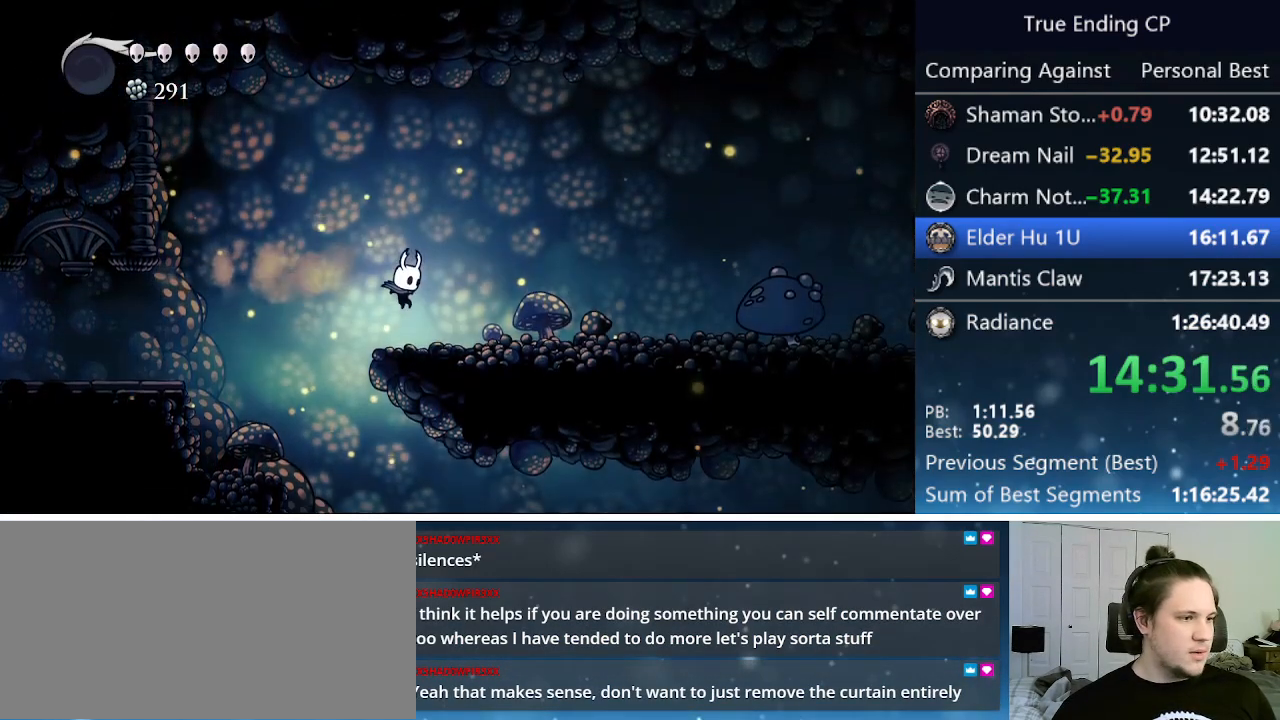
{"keys": ["right"], "events": [[233, "dash", "down"], [367, "dash", "up"]]}
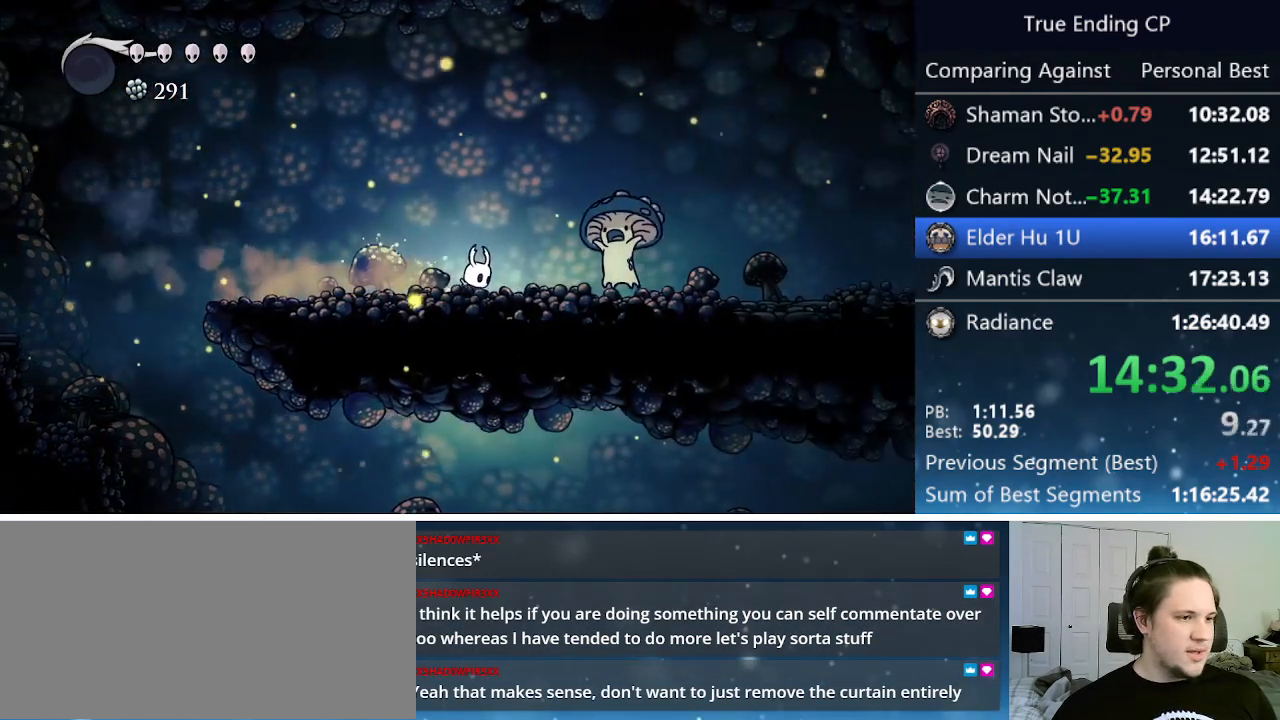
{"keys": ["dash", "down", "nail", "right"], "events": [[250, "down", "down"], [250, "jump", "down"], [350, "nail", "down"], [400, "dash", "down"], [483, "jump", "up"]]}
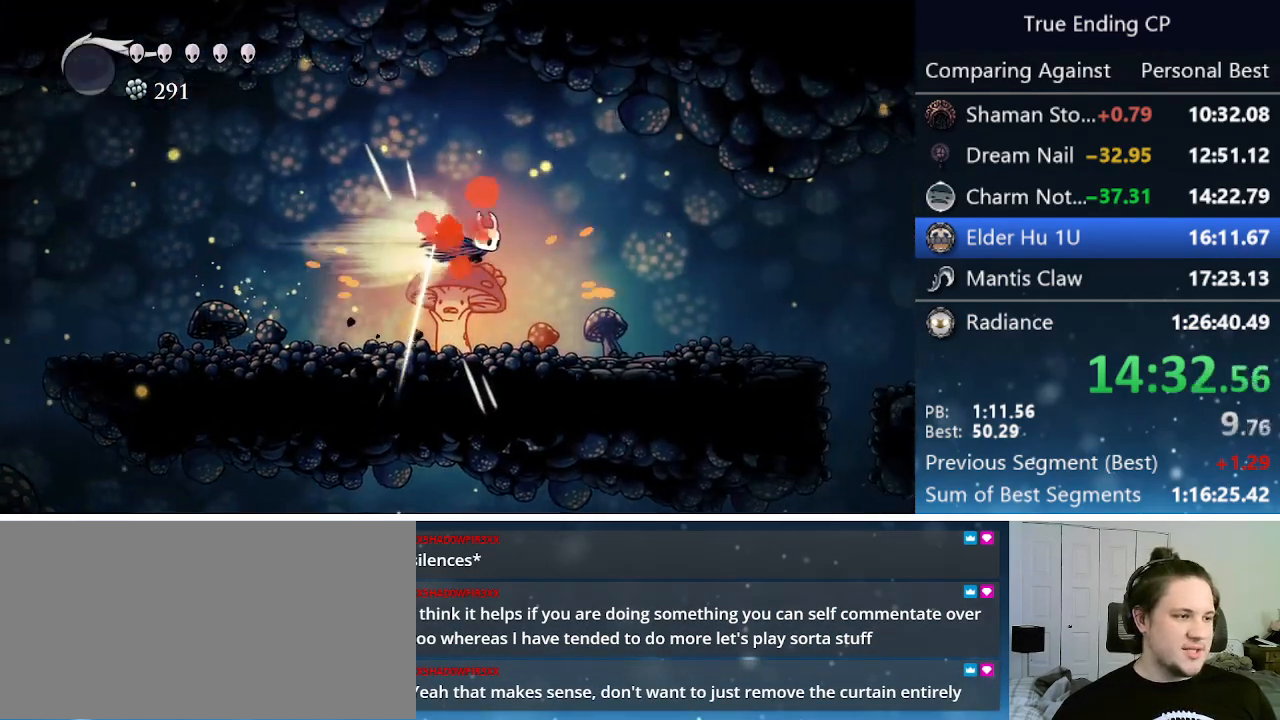
{"keys": ["right"], "events": [[33, "nail", "up"], [67, "dash", "up"], [67, "down", "up"]]}
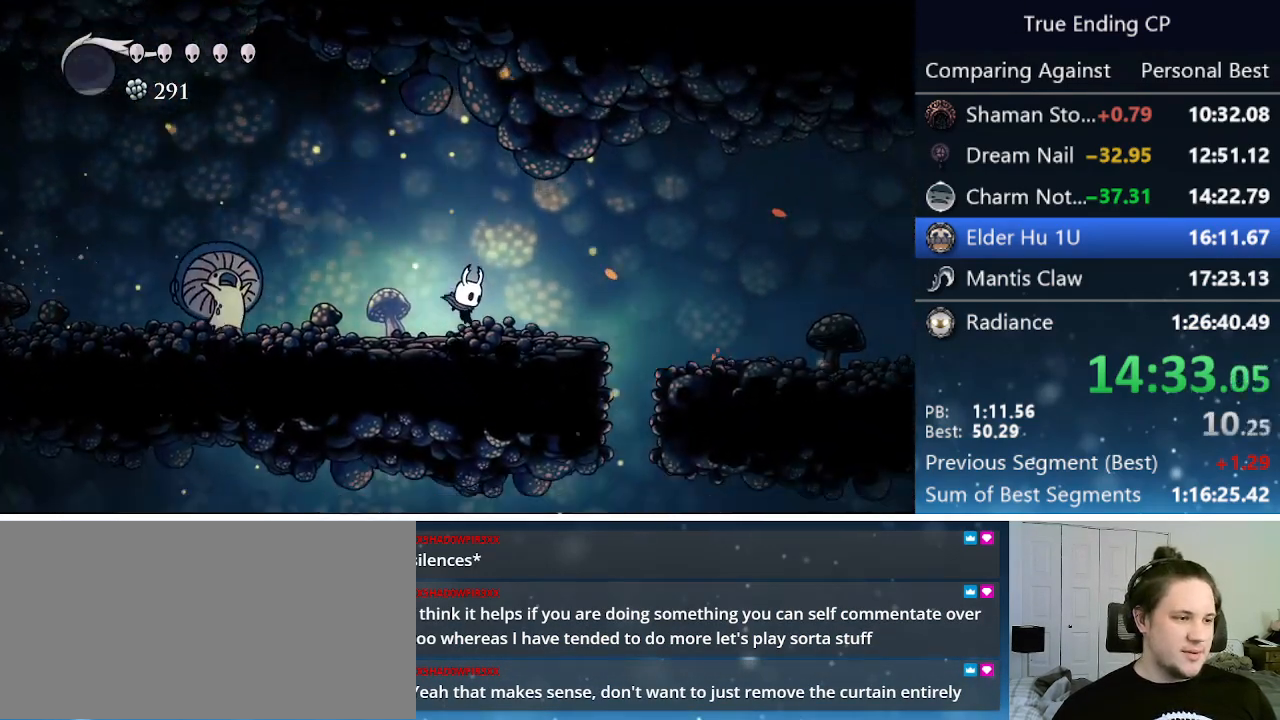
{"keys": ["right"], "events": [[33, "dash", "down"], [233, "dash", "up"]]}
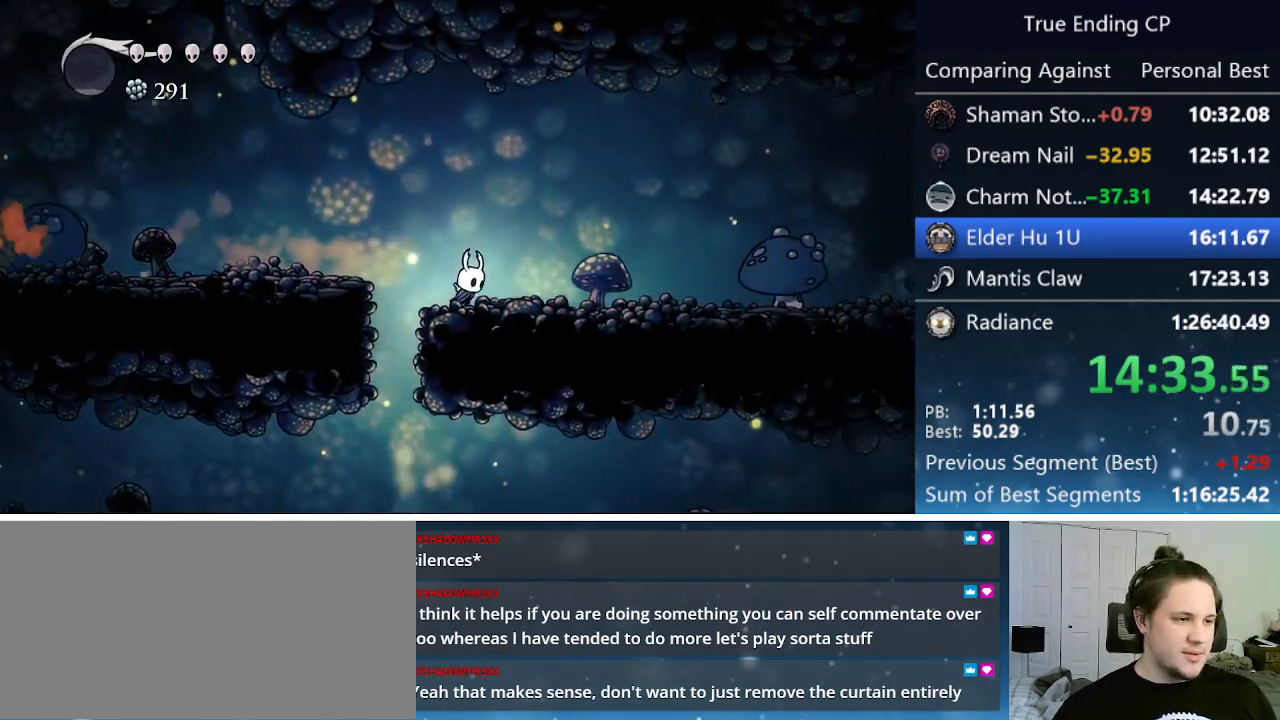
{"keys": ["jump", "right"], "events": [[100, "dash", "down"], [283, "dash", "up"], [483, "jump", "down"]]}
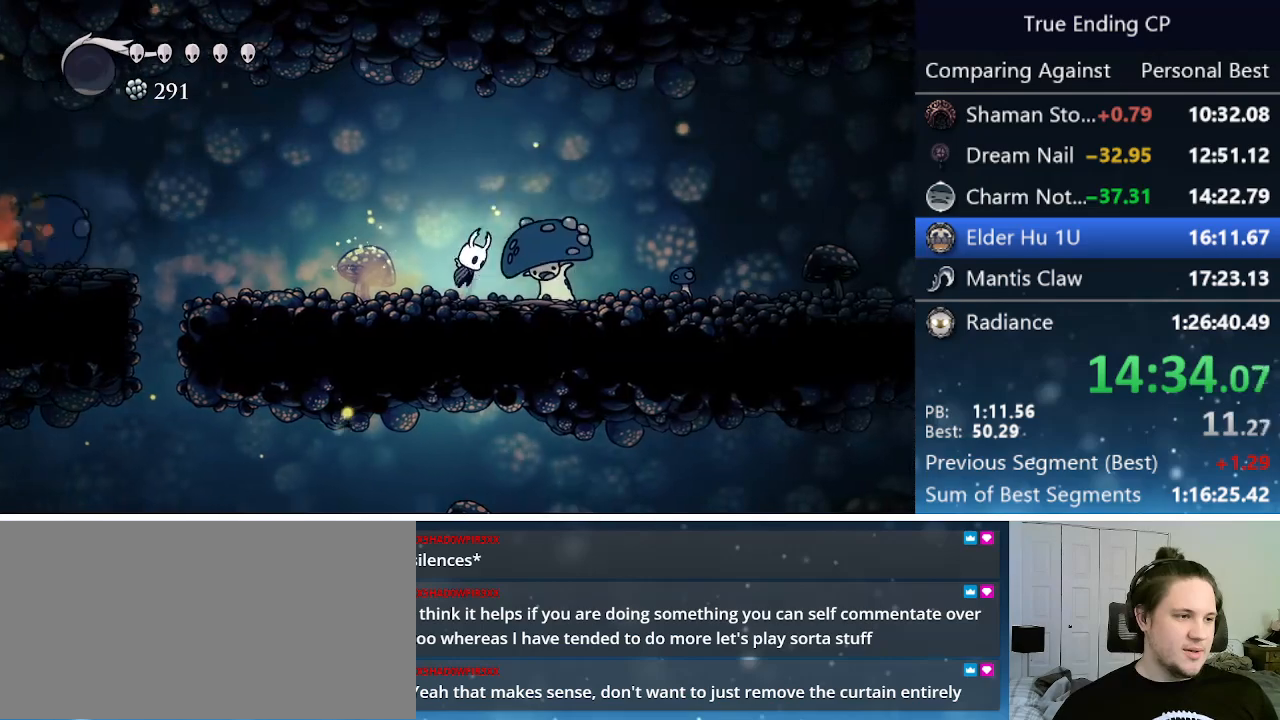
{"keys": ["right"], "events": [[33, "down", "down"], [83, "nail", "down"], [167, "dash", "down"], [217, "jump", "up"], [267, "down", "up"], [267, "nail", "up"], [317, "dash", "up"]]}
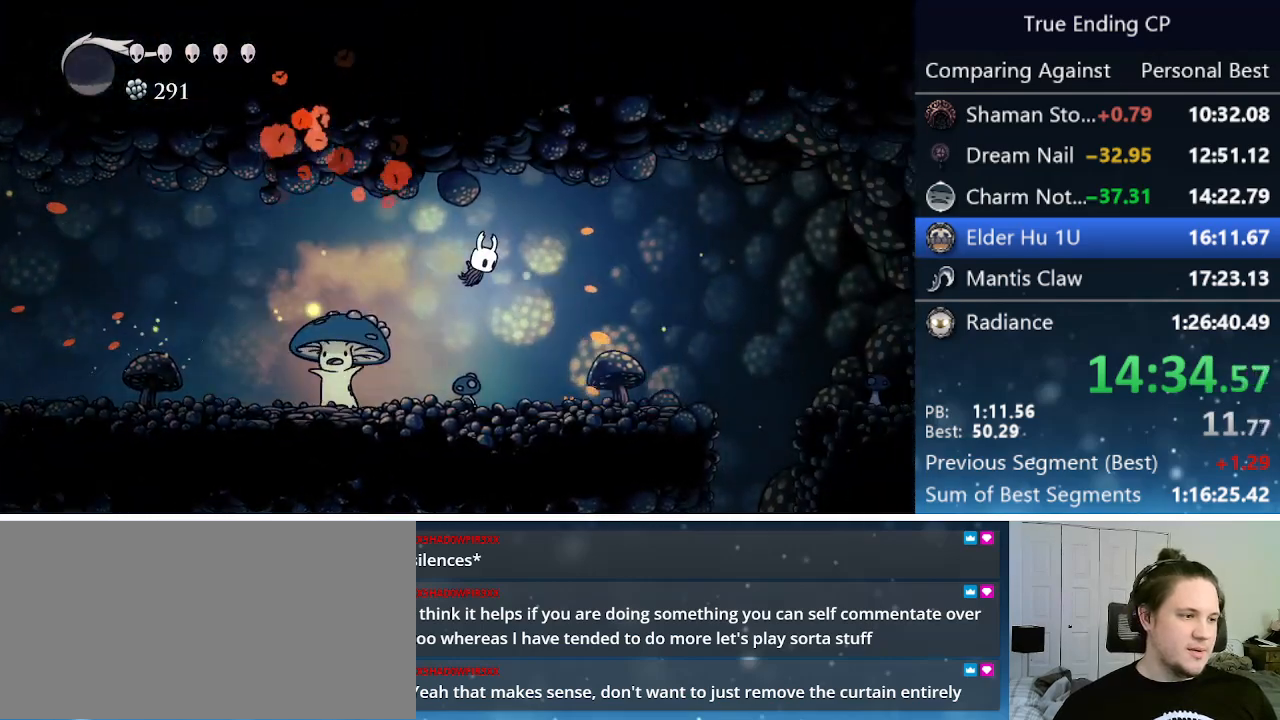
{"keys": ["nail", "right"], "events": [[83, "right", "up"], [133, "left", "down"], [367, "nail", "down"], [467, "left", "up"], [467, "right", "down"]]}
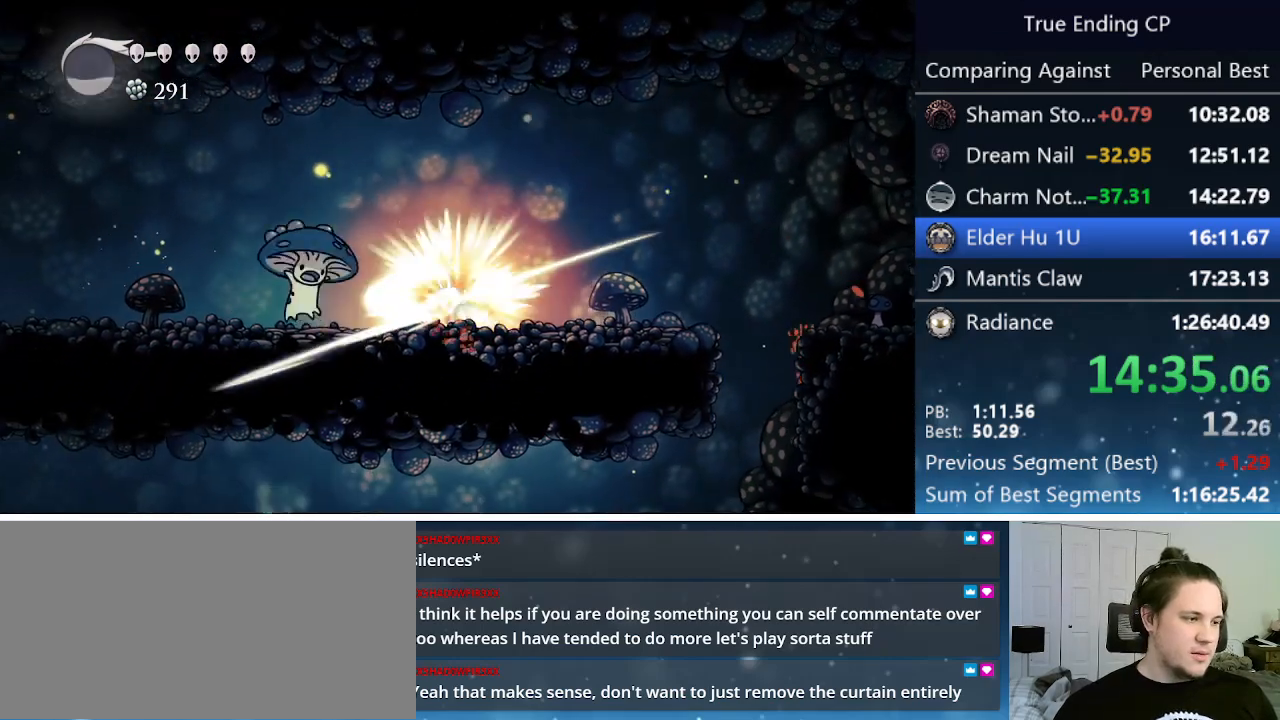
{"keys": ["right"], "events": [[50, "nail", "up"], [100, "dash", "down"], [350, "dash", "up"]]}
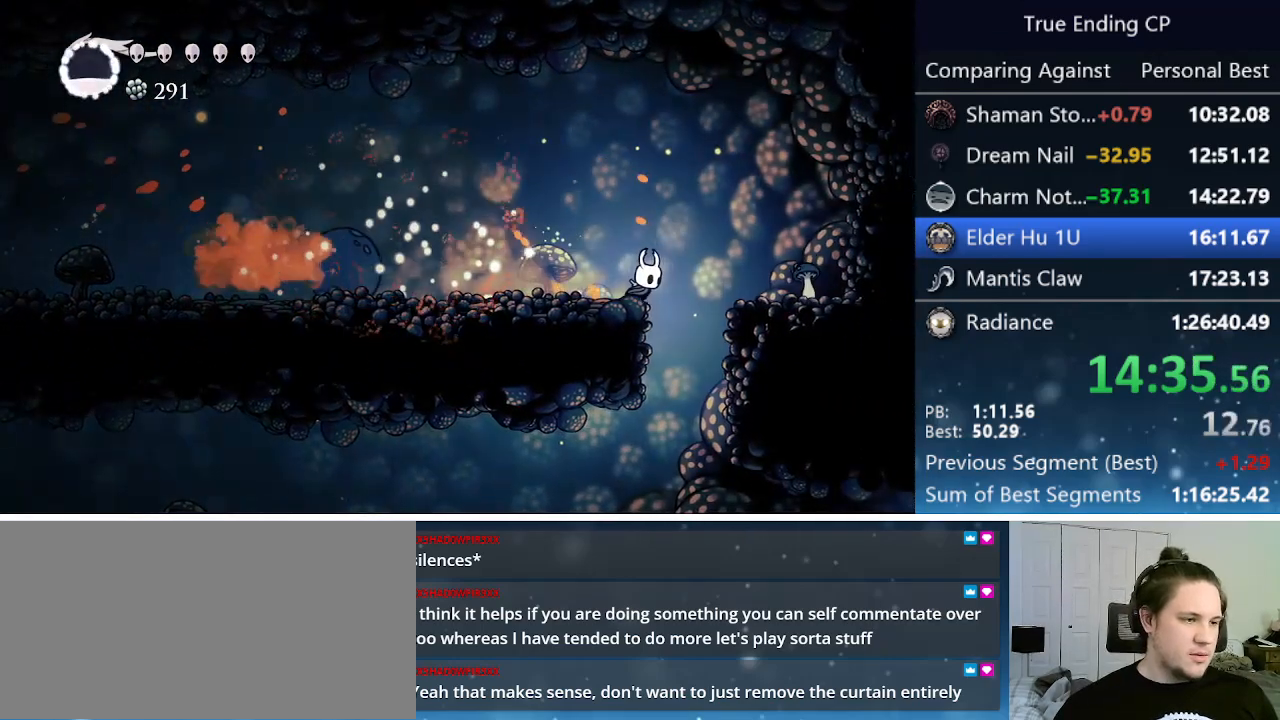
{"keys": ["right"], "events": [[167, "nail", "down"], [400, "nail", "up"]]}
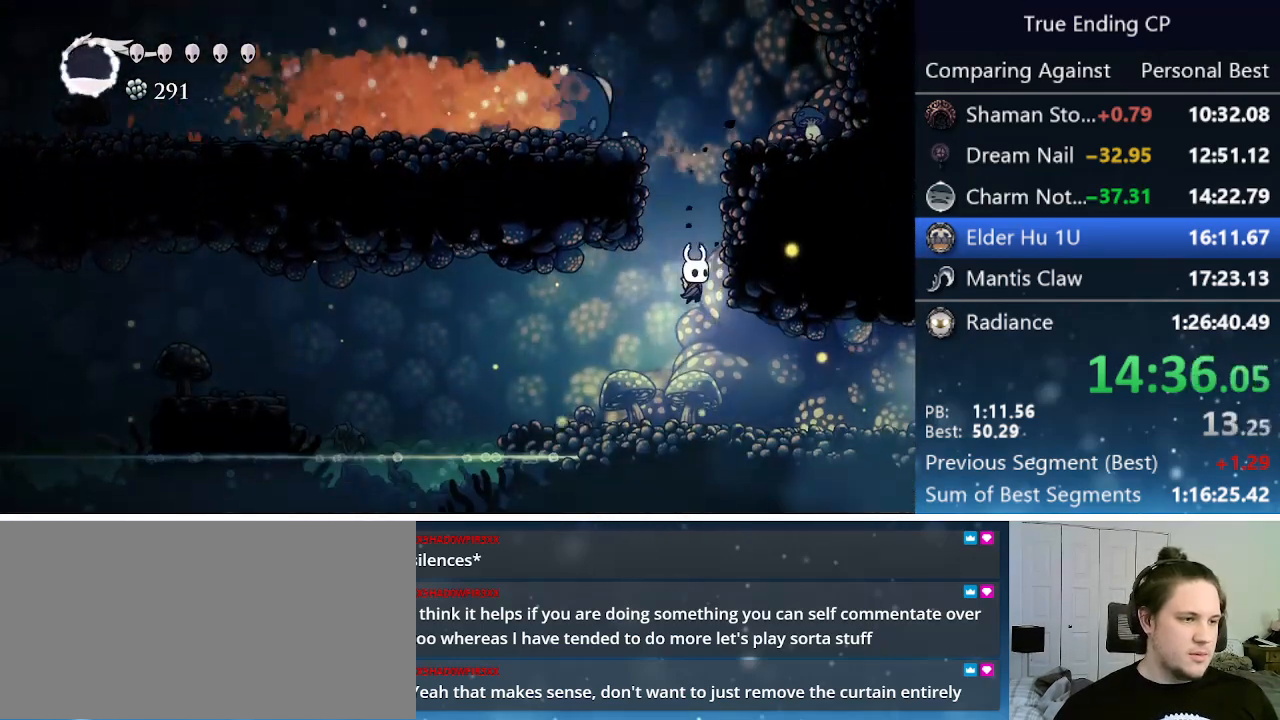
{"keys": ["right"], "events": [[83, "dash", "down"], [317, "dash", "up"]]}
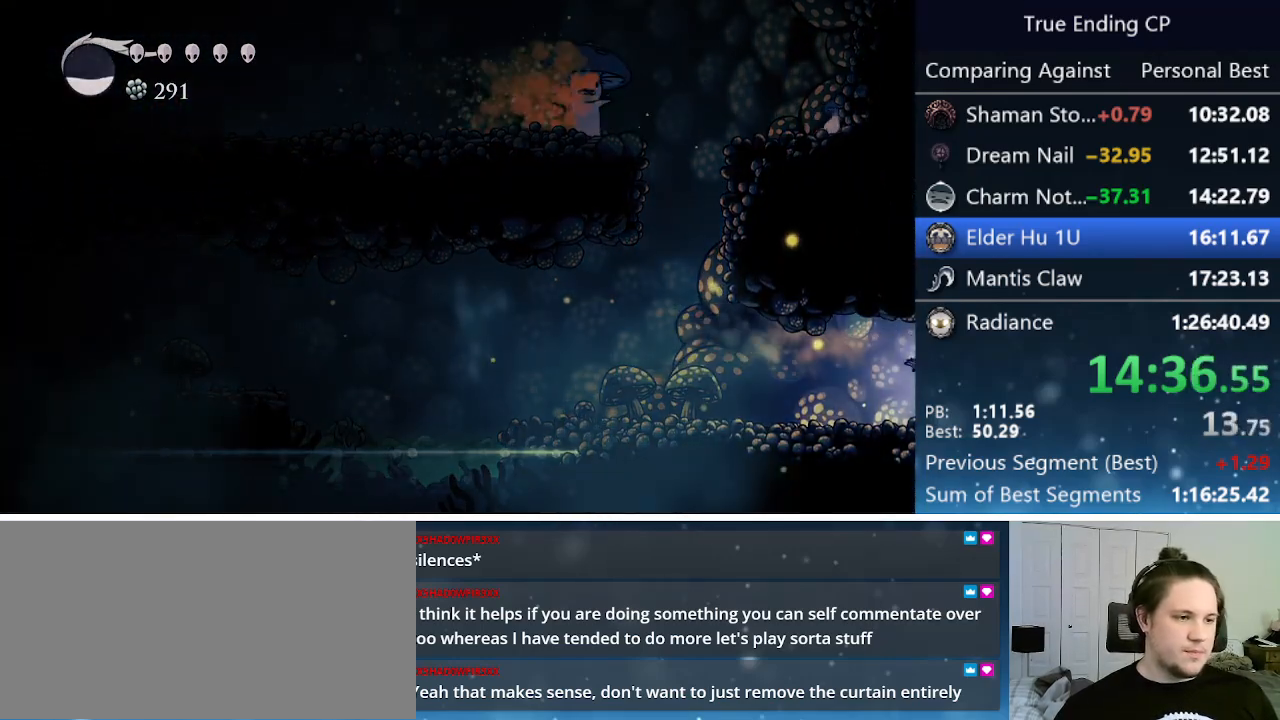
{"keys": ["right"], "events": [[17, "dash", "down"], [100, "dash", "up"], [200, "dash", "down"], [350, "dash", "up"], [450, "dash", "down"], [483, "dash", "up"]]}
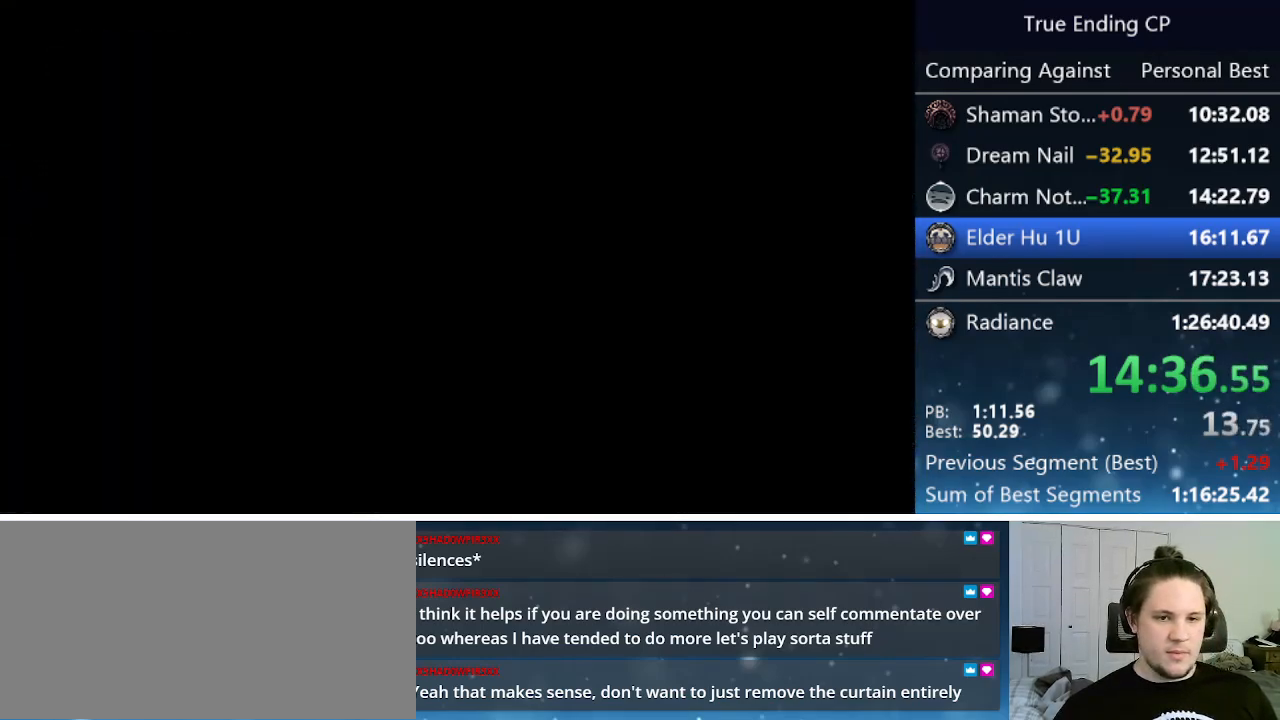
{"keys": ["right"], "events": [[67, "dash", "down"], [117, "dash", "up"], [167, "dash", "down"], [217, "dash", "up"], [317, "dash", "down"], [367, "dash", "up"], [400, "dash", "down"], [500, "dash", "up"]]}
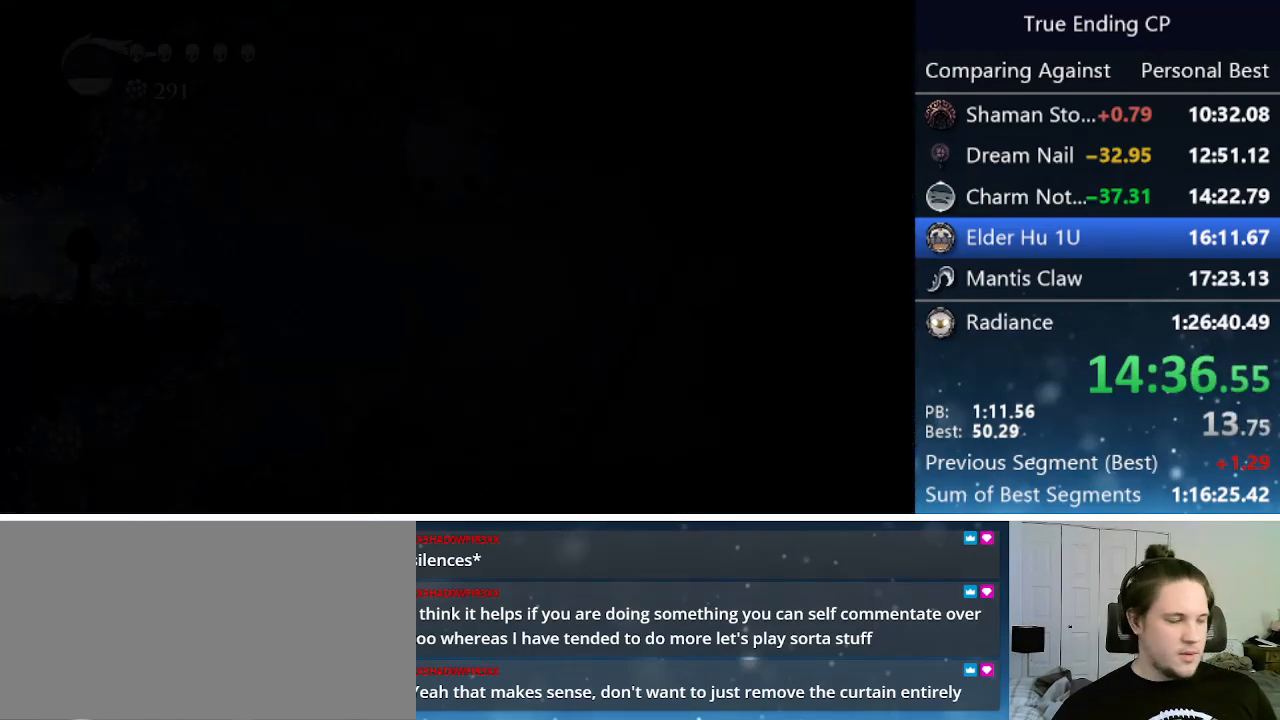
{"keys": ["dash", "right"], "events": [[50, "dash", "down"], [100, "dash", "up"], [183, "dash", "down"], [233, "dash", "up"], [267, "dash", "down"], [367, "dash", "up"], [417, "dash", "down"]]}
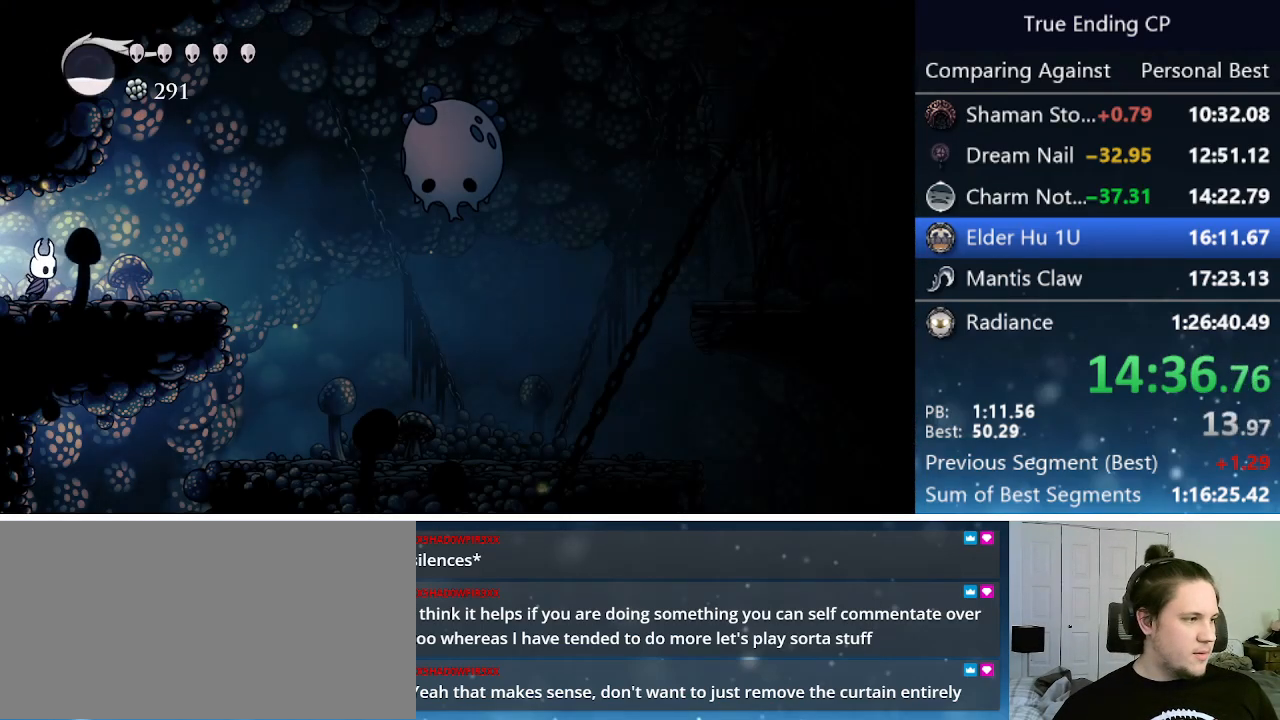
{"keys": [], "events": [[17, "dash", "up"], [50, "dash", "down"], [100, "dash", "up"], [150, "dash", "down"], [250, "dash", "up"], [433, "right", "up"]]}
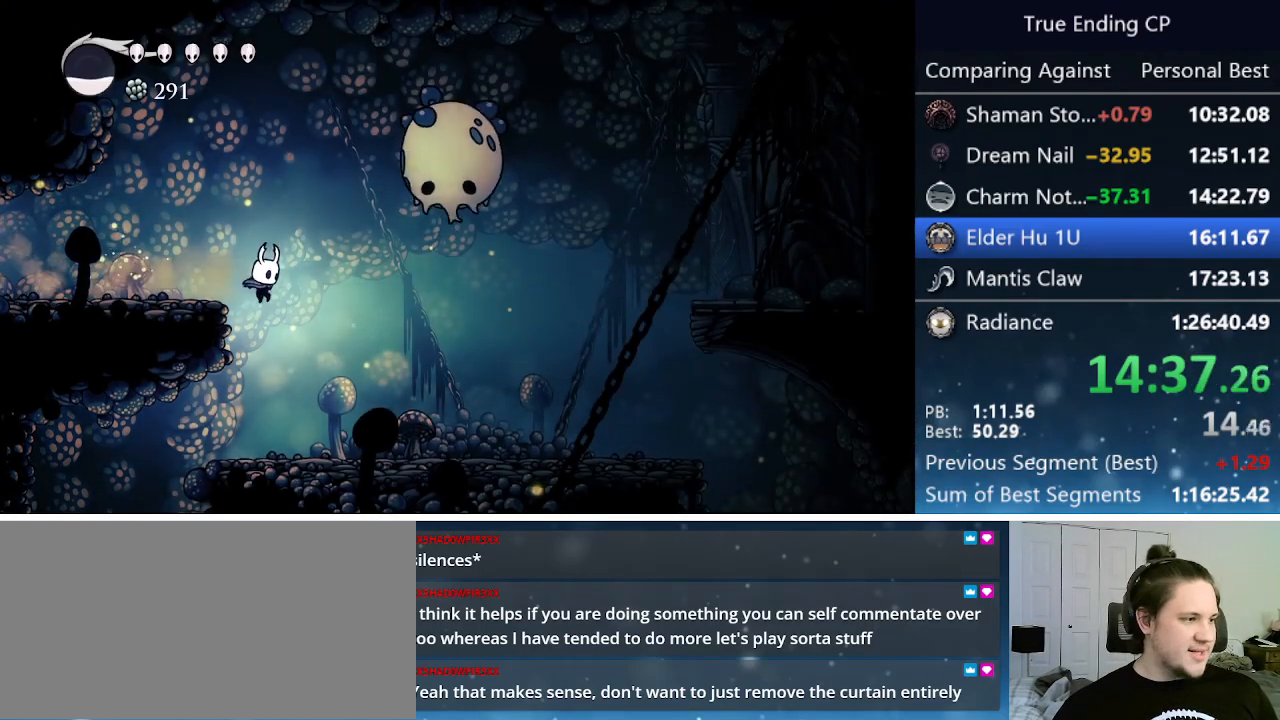
{"keys": ["right"], "events": [[167, "left", "down"], [400, "left", "up"], [400, "right", "down"]]}
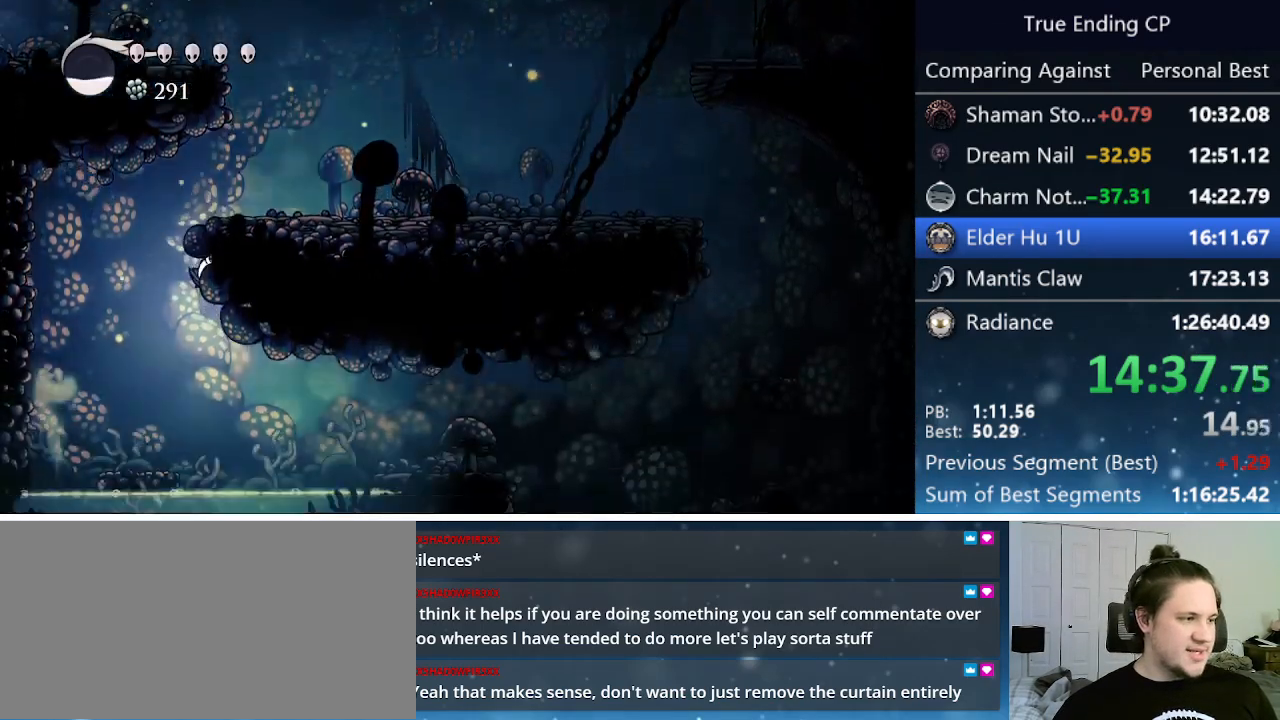
{"keys": ["right"], "events": [[233, "dash", "down"], [367, "dash", "up"]]}
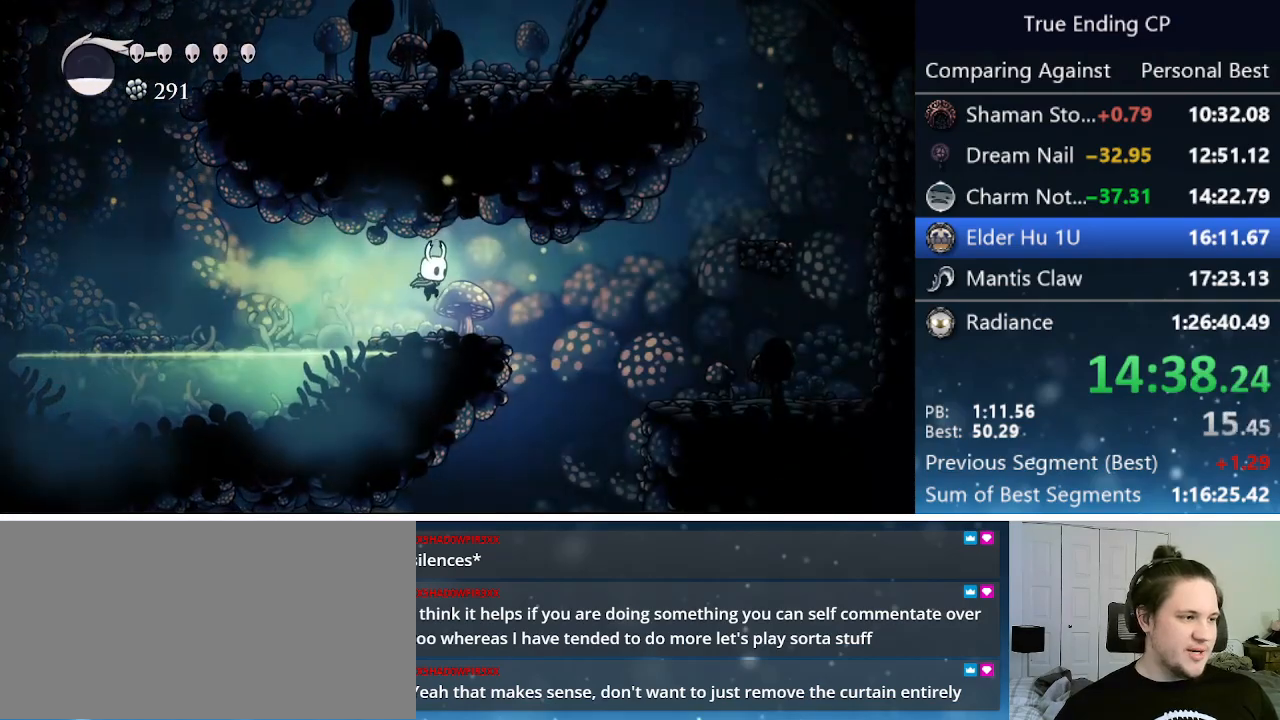
{"keys": [], "events": [[433, "right", "up"]]}
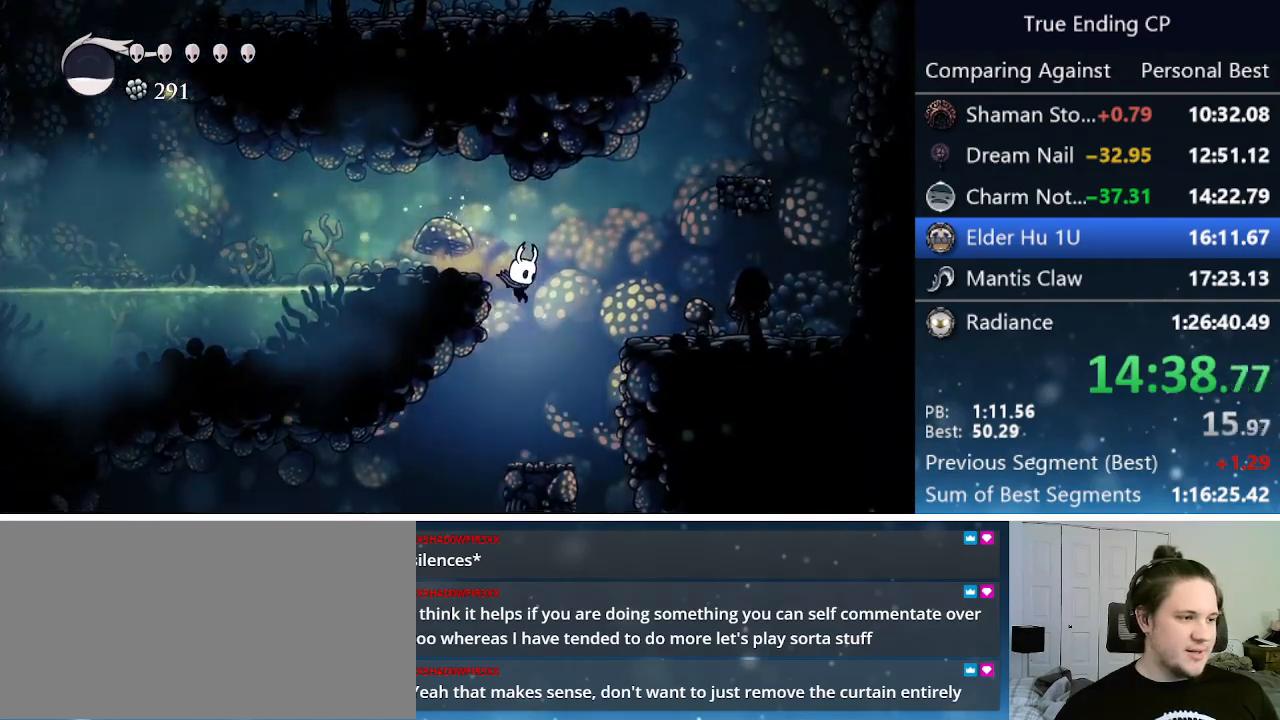
{"keys": ["right"], "events": [[117, "left", "down"], [317, "left", "up"], [317, "right", "down"]]}
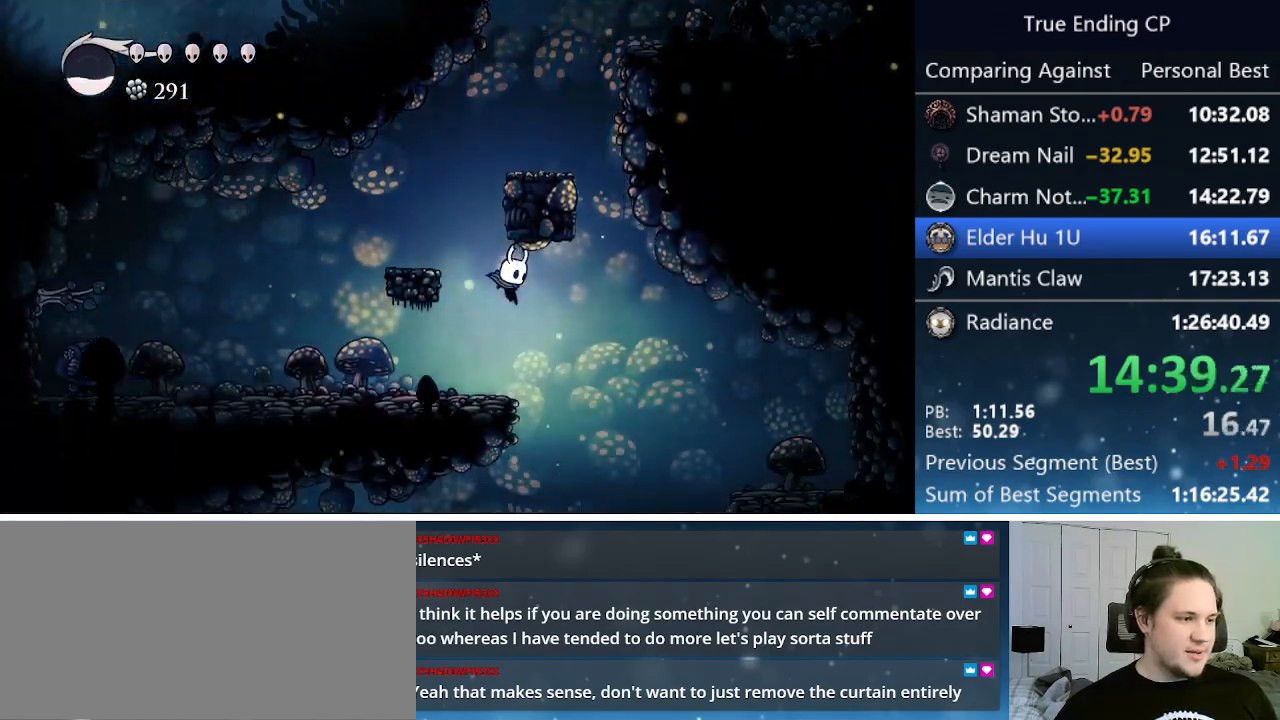
{"keys": ["down", "left", "nail"], "events": [[183, "down", "down"], [183, "left", "down"], [183, "right", "up"], [467, "nail", "down"]]}
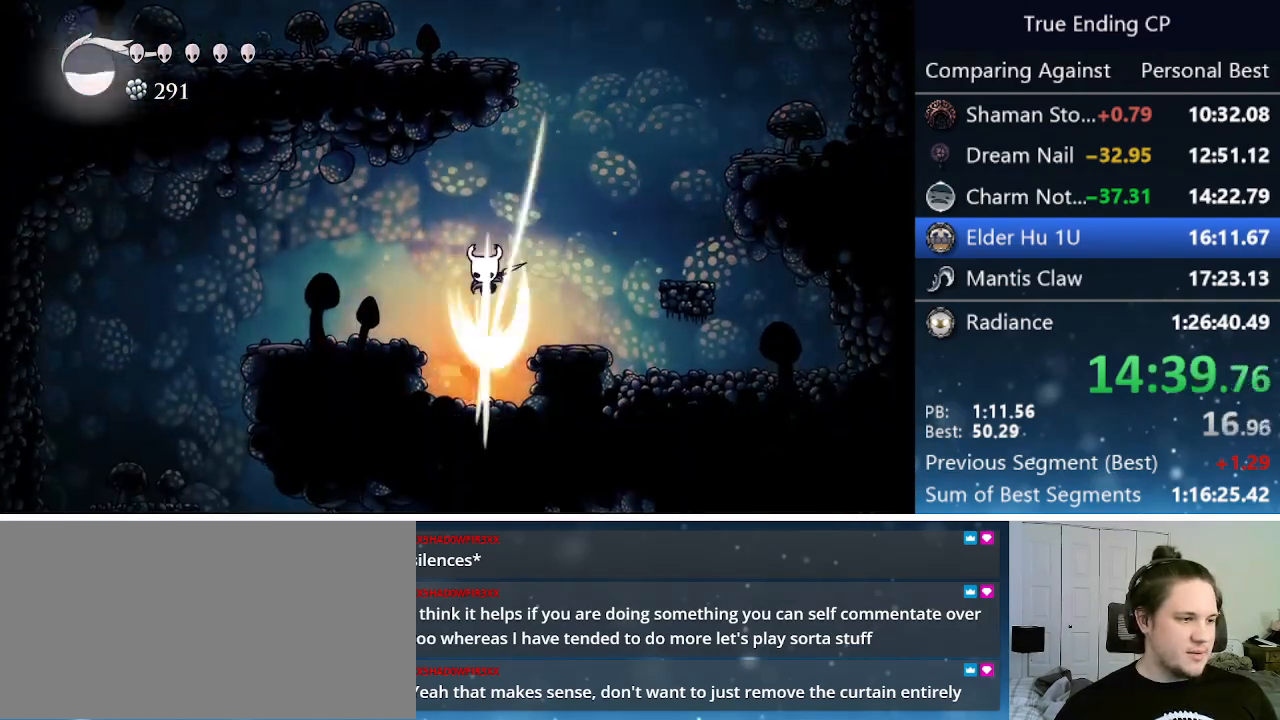
{"keys": [], "events": [[17, "dash", "down"], [100, "down", "up"], [100, "nail", "up"], [250, "dash", "up"], [300, "left", "up"]]}
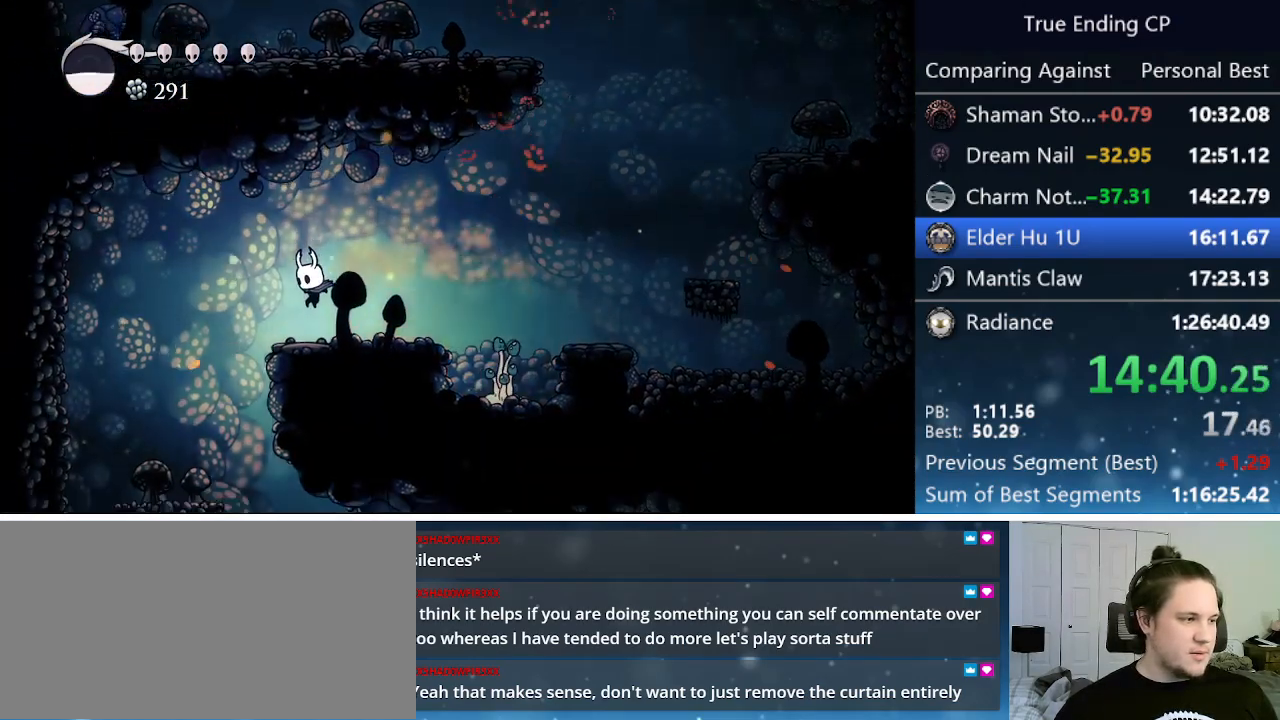
{"keys": ["right"], "events": [[33, "left", "down"], [250, "left", "up"], [450, "right", "down"]]}
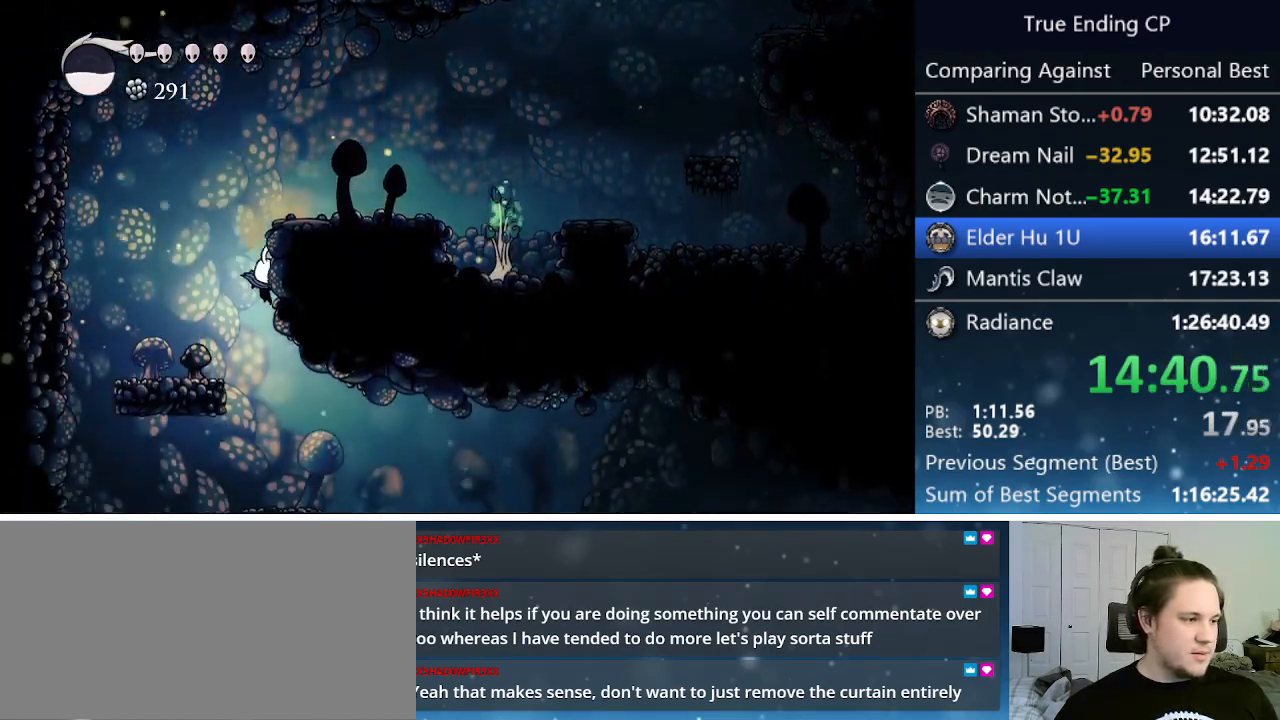
{"keys": ["right"], "events": [[233, "dash", "down"], [467, "dash", "up"]]}